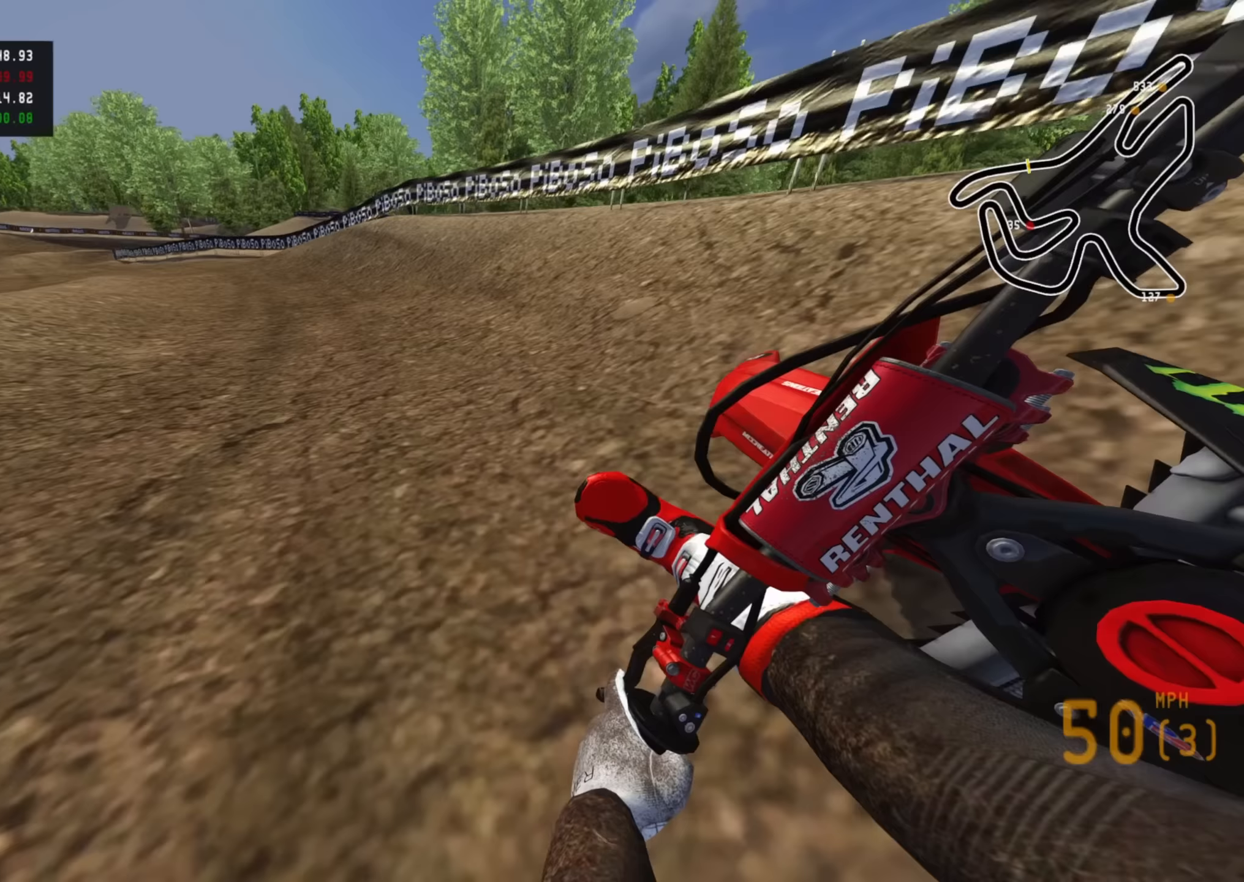
Gameplay with a controller (PlayStation layout); each line is a JSON object with the inputs held at the frame after it. "events" lists button and stick changes between this image and that frame as [ms after this image, input, new state], when the widget could be followed in between.
{"buttons": ["R2", "R3"], "left_stick": "down-left", "right_stick": "down", "events": [[300, "right_stick", "down"]]}
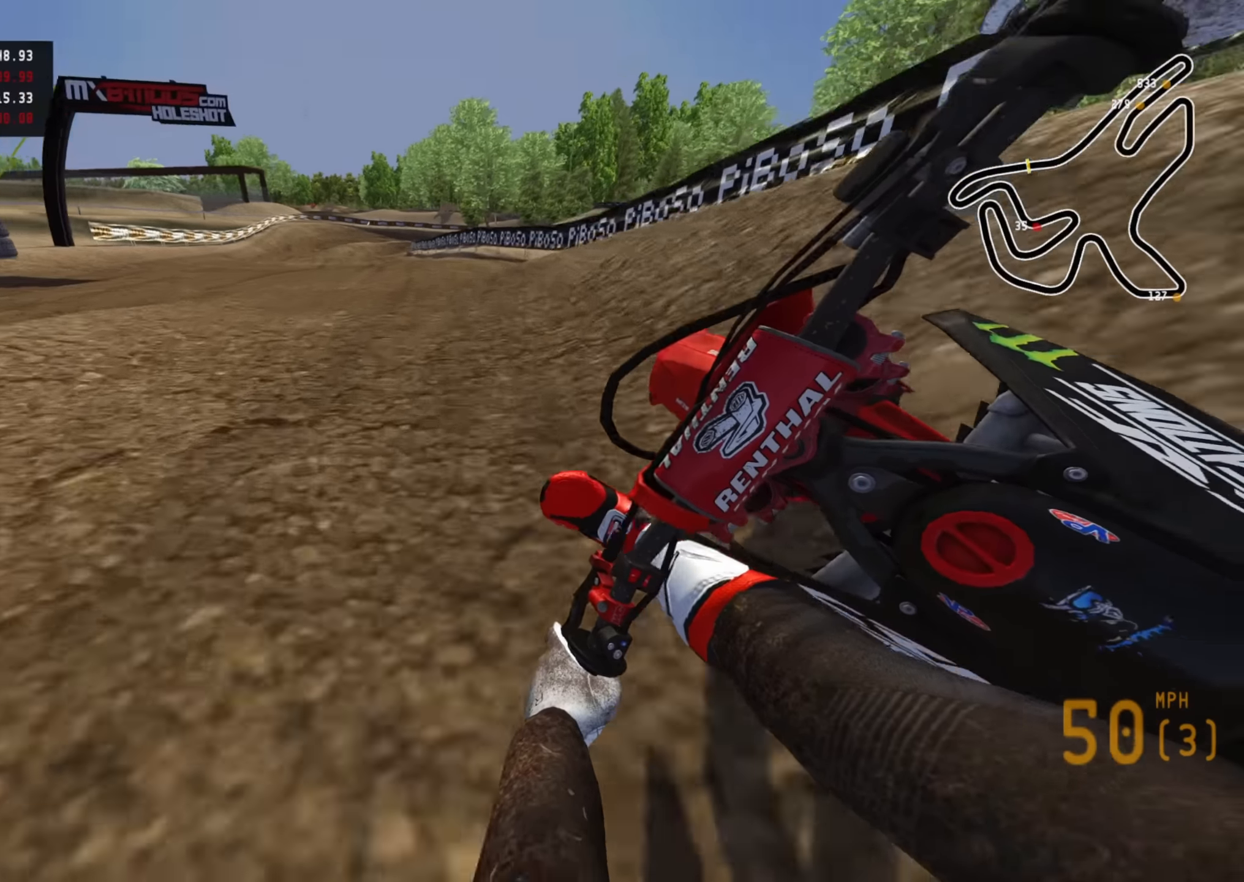
{"buttons": ["R2", "R3"], "left_stick": "down-left", "right_stick": "down-right", "events": [[17, "right_stick", "down-right"], [200, "left_stick", "down-right"], [283, "left_stick", "center"], [350, "left_stick", "down-left"]]}
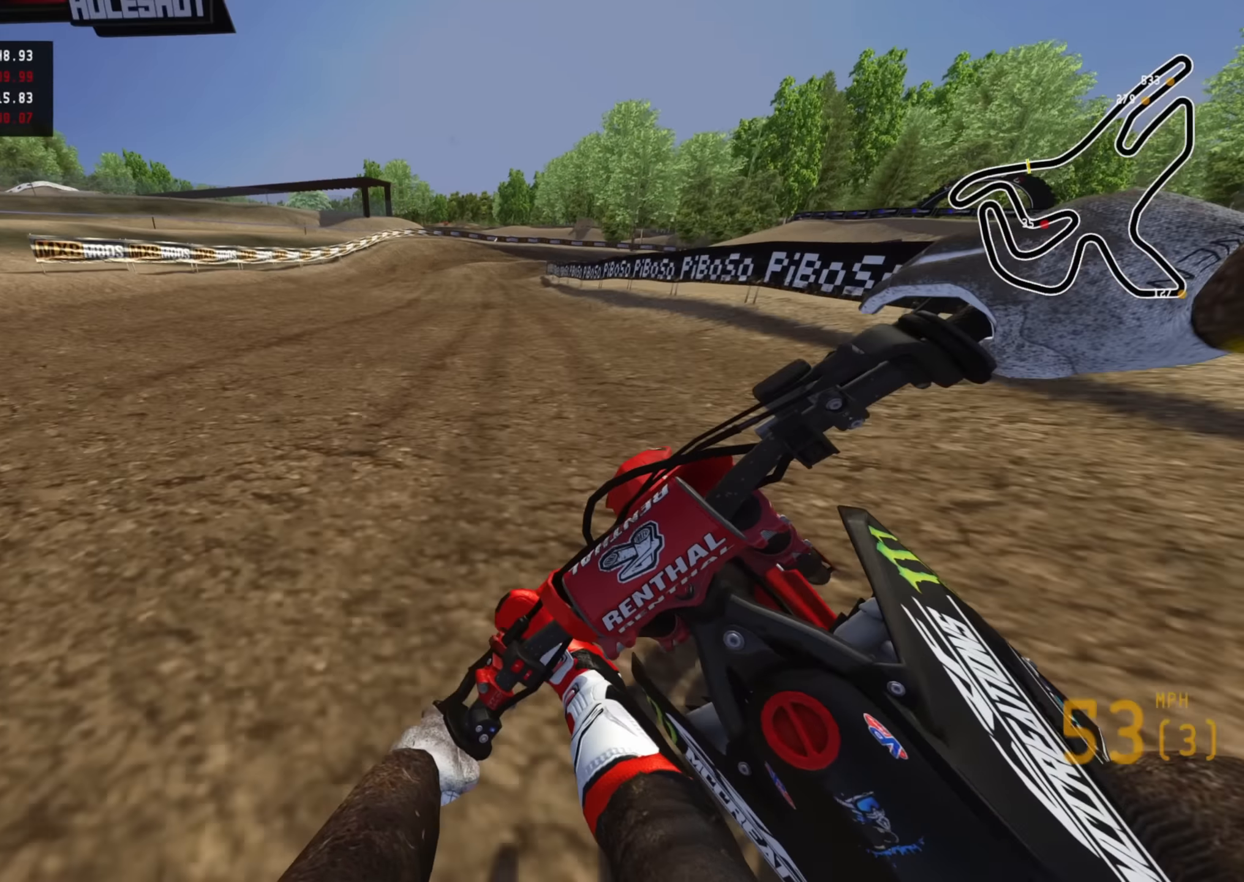
{"buttons": ["R2"], "left_stick": "up", "right_stick": "down-right", "events": [[200, "left_stick", "center"], [367, "R3", "up"], [500, "left_stick", "up"]]}
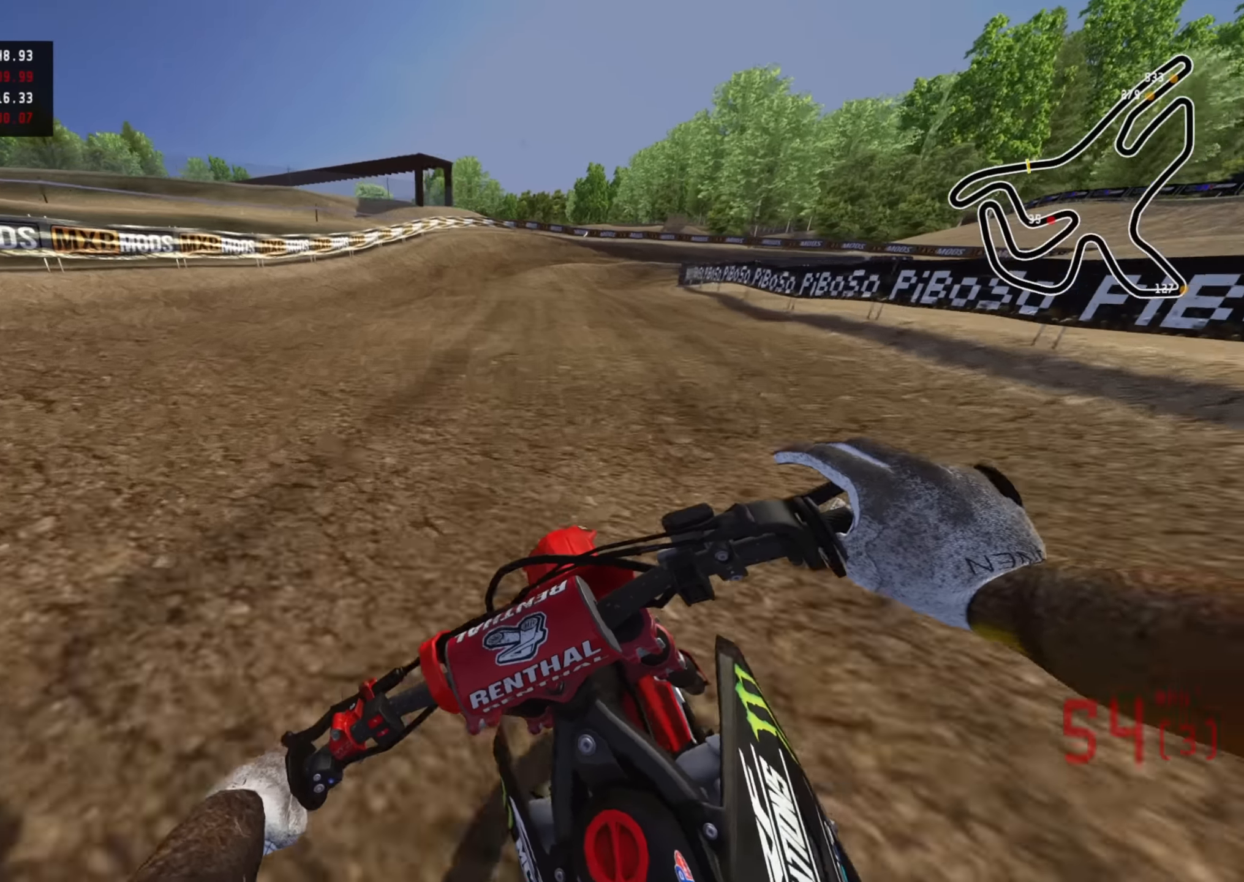
{"buttons": [], "left_stick": "up-right", "right_stick": "down-right", "events": [[50, "left_stick", "up-right"], [250, "R2", "up"]]}
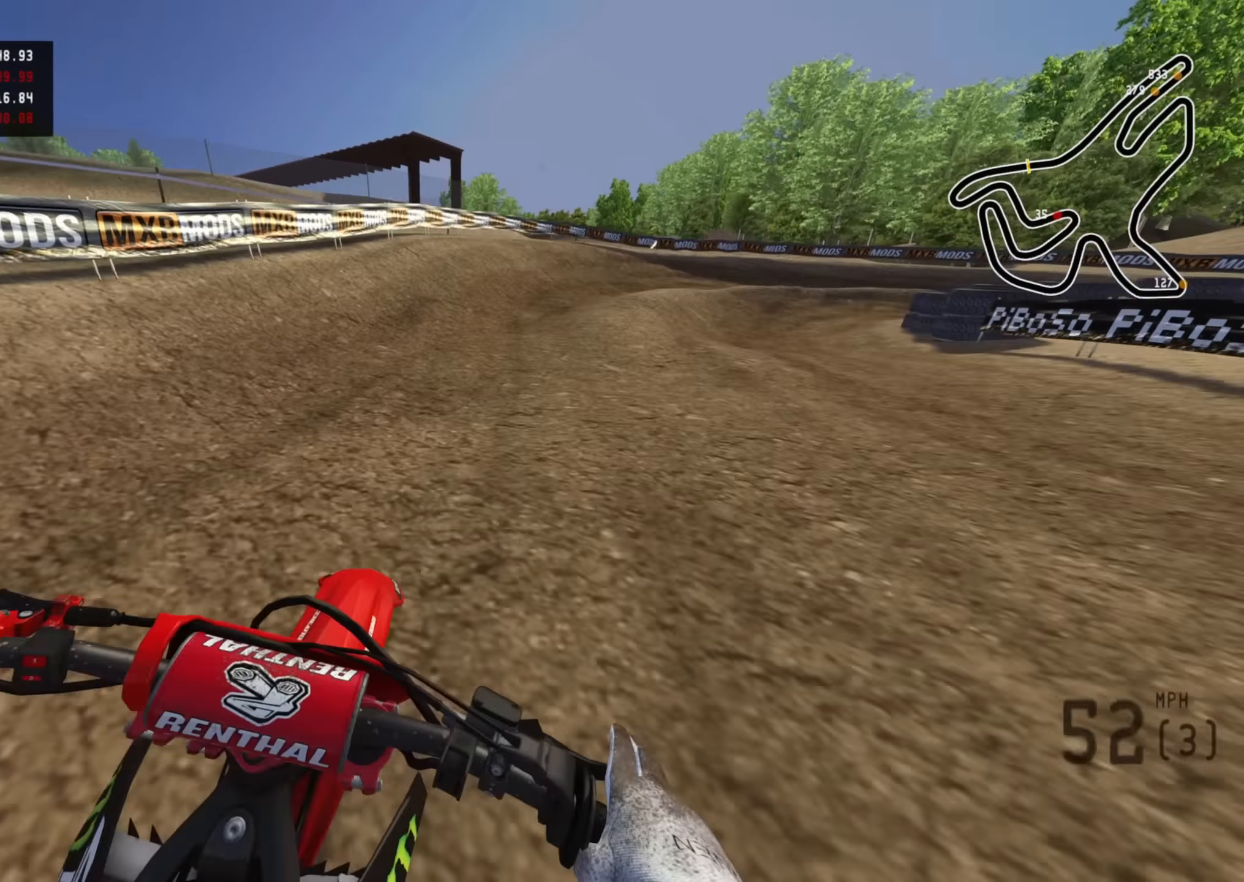
{"buttons": [], "left_stick": "up-right", "right_stick": "down", "events": [[200, "R2", "down"], [417, "R2", "up"], [417, "right_stick", "down"]]}
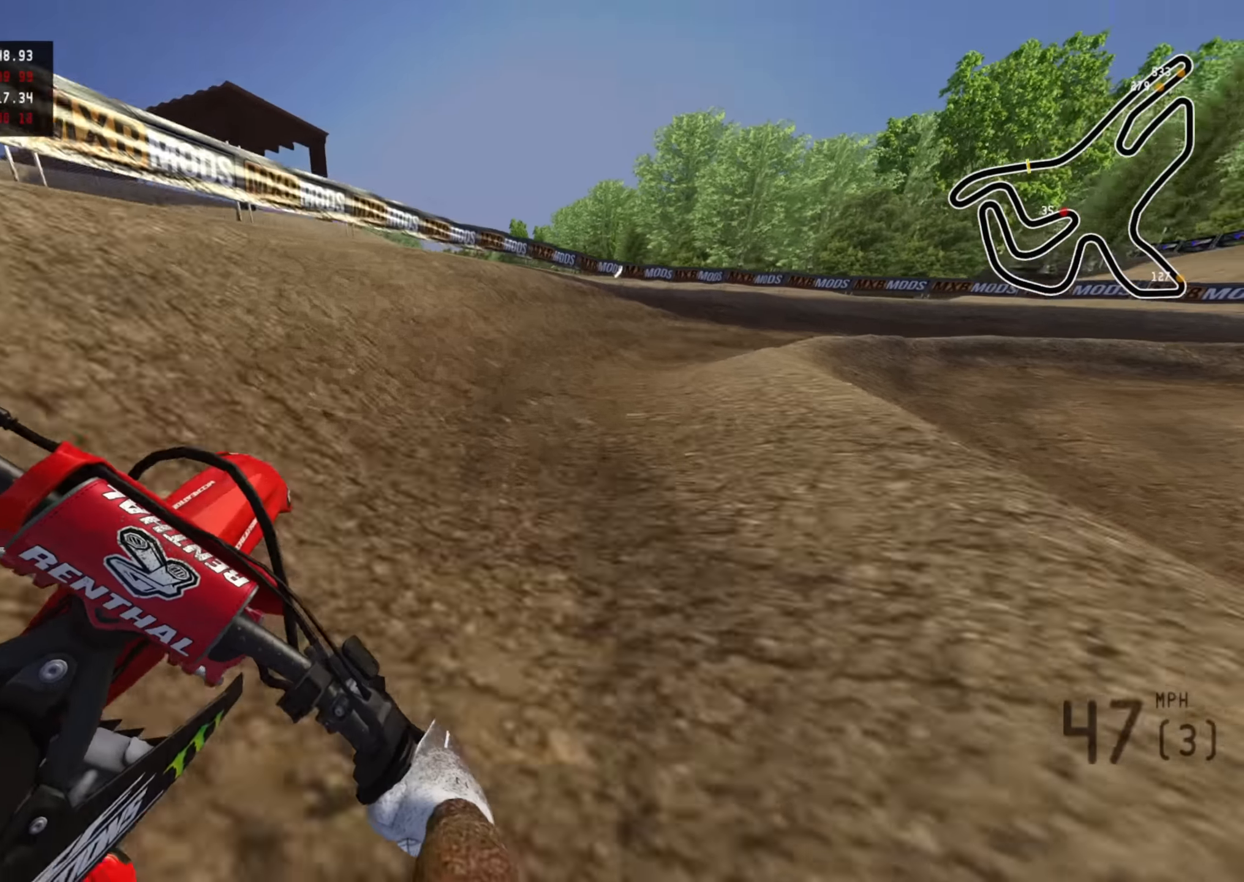
{"buttons": ["R2"], "left_stick": "up-right", "right_stick": "down-left", "events": [[333, "R2", "down"], [333, "right_stick", "down-left"]]}